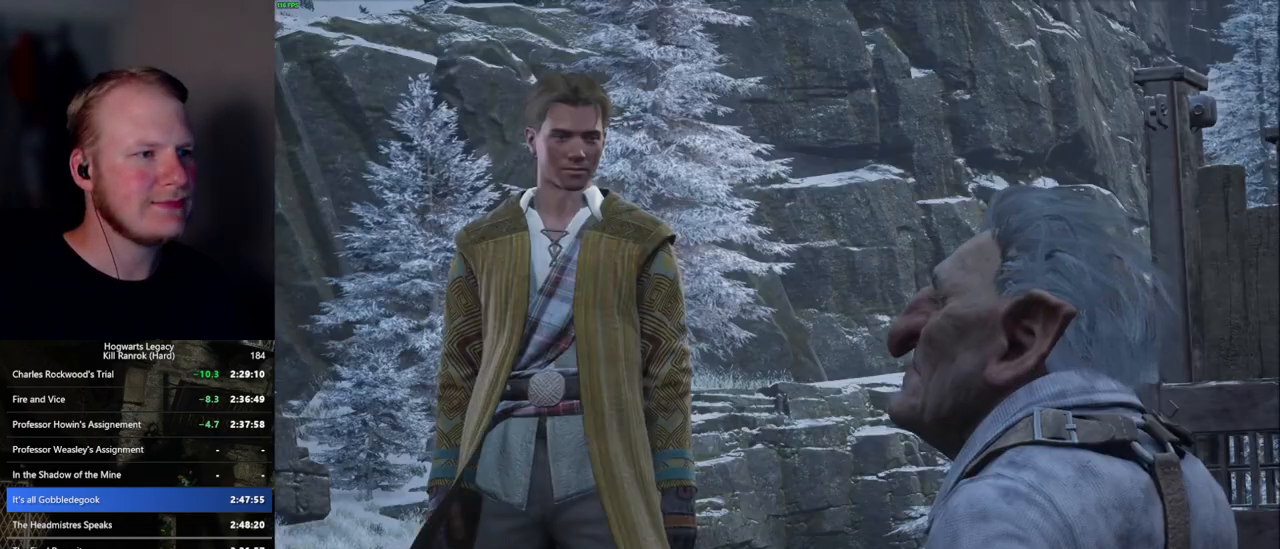
Gameplay with keyboard and mouse; each line is a JSON object with the keys and mouse buttons held at the frame after it. "events" lists presses ("down") and releases ("up") of ".", "/", "0", "1", "2", "3", "4", "5", "6", "7", "8", "9", "a", "alt_l", "alt_r", "b", "backslash", "backspace", "c", "caps_lock", "comma", "ctrl_l", "ctrl_r", "d", "e", "equals", "escape", "f", "f1", "f10", "f11", "f12", "f2", "f3", "f4", "f5", "f6", "f7", "f8", "f9", "g", "h", "i", "j", "k", "l", "lbracket", "m", "minus", "n", "o", "p", "q", "quote", "r", "rbracket", "return", "s", "semicolon", "shift_l", "shift_r", "space", "super", "t", "tab", "tilde", "u", "v", "w", "x", "y", "z", "mouse_left", "mouse_wheel", "mouse_right", "mouse_mb4" and "mouse_mb5" between this image and that frame as [ms after this image, input, new state], when the widget could be followed in between. "mouse_left", "mouse_wheel", "mouse_right", "mouse_mb4", "mouse_mb5" = the "left", "wheel", "right", "mb4", "mb5" buttons of the "mouse" list. No other keys are recorded. "wheel" means that the mouse wheel is clicked or scrolled. Mouse movement is not recorded.
{"keys": [], "mouse": [], "events": [[34, "space", "down"], [50, "q", "down"], [84, "mouse_wheel", "up"], [84, "q", "up"], [117, "space", "up"], [200, "space", "down"], [234, "q", "down"], [267, "q", "up"], [267, "space", "up"], [317, "mouse_wheel", "down"], [367, "mouse_wheel", "up"], [367, "q", "down"], [367, "space", "down"], [384, "mouse_wheel", "down"], [434, "mouse_wheel", "up"], [434, "q", "up"], [450, "space", "up"]]}
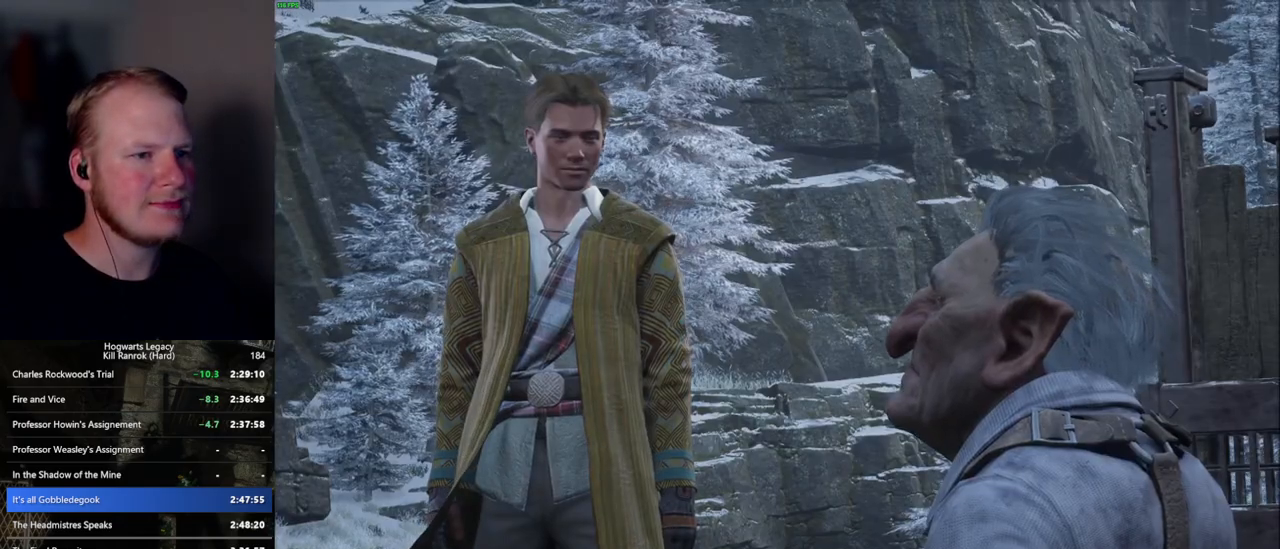
{"keys": [], "mouse": ["wheel"], "events": [[17, "space", "down"], [50, "q", "down"], [100, "q", "up"], [134, "space", "up"], [150, "mouse_wheel", "down"], [167, "mouse_wheel", "up"], [184, "mouse_wheel", "down"], [200, "space", "down"], [217, "q", "down"], [284, "mouse_wheel", "up"], [300, "q", "up"], [300, "space", "up"], [400, "q", "down"], [467, "q", "up"], [484, "mouse_wheel", "down"]]}
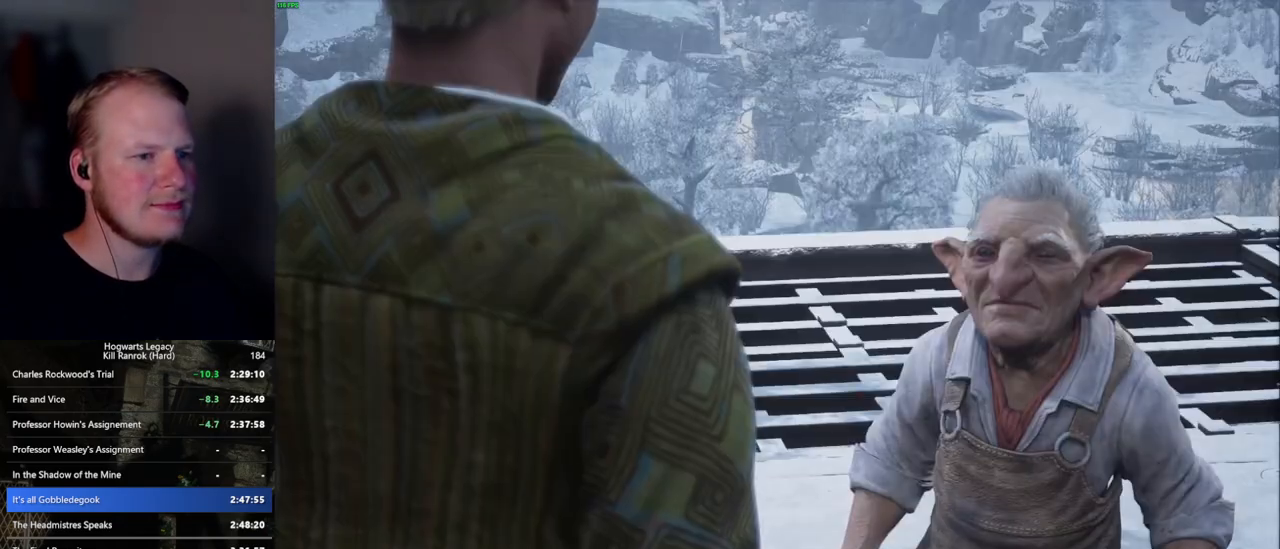
{"keys": [], "mouse": [], "events": [[17, "mouse_wheel", "up"], [17, "q", "down"], [34, "mouse_wheel", "down"], [50, "mouse_wheel", "up"], [50, "space", "down"], [67, "mouse_wheel", "down"], [100, "mouse_wheel", "up"], [100, "q", "up"], [100, "space", "up"], [200, "q", "down"], [217, "space", "down"], [267, "q", "up"], [267, "space", "up"], [300, "mouse_wheel", "down"], [367, "mouse_wheel", "up"], [367, "q", "down"], [367, "space", "down"], [400, "mouse_wheel", "down"], [417, "mouse_wheel", "up"], [417, "space", "up"], [434, "q", "up"]]}
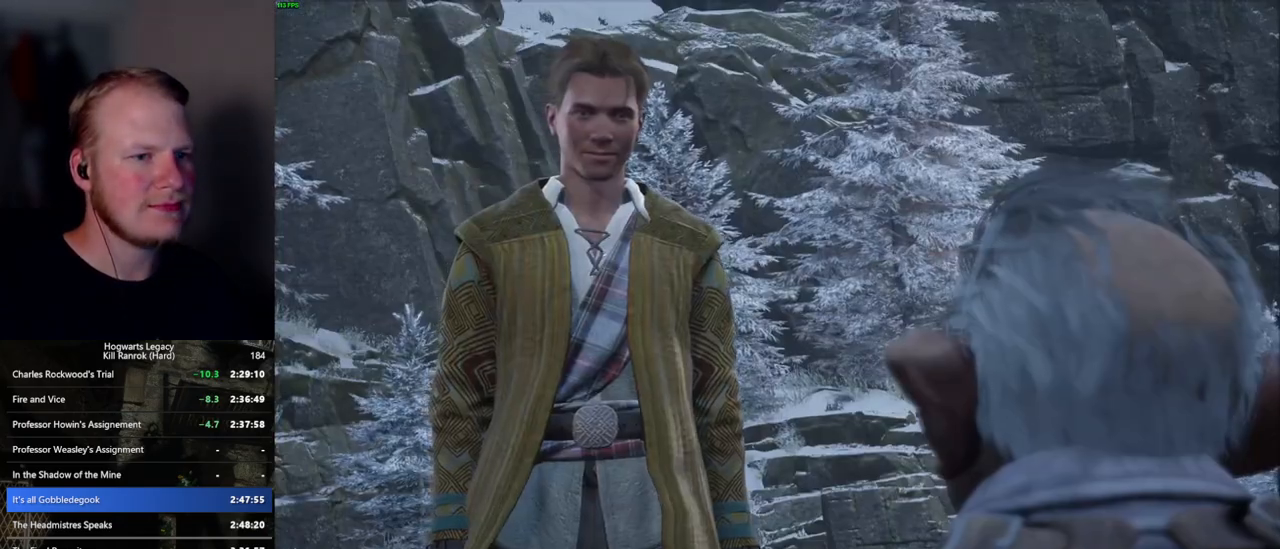
{"keys": [], "mouse": ["wheel"], "events": [[34, "q", "down"], [50, "space", "down"], [117, "mouse_wheel", "down"], [134, "mouse_wheel", "up"], [134, "q", "up"], [150, "mouse_wheel", "down"], [167, "mouse_wheel", "up"], [217, "mouse_wheel", "down"], [284, "mouse_wheel", "up"], [284, "q", "down"], [284, "space", "up"], [400, "space", "down"], [467, "q", "up"], [484, "mouse_wheel", "down"], [484, "space", "up"]]}
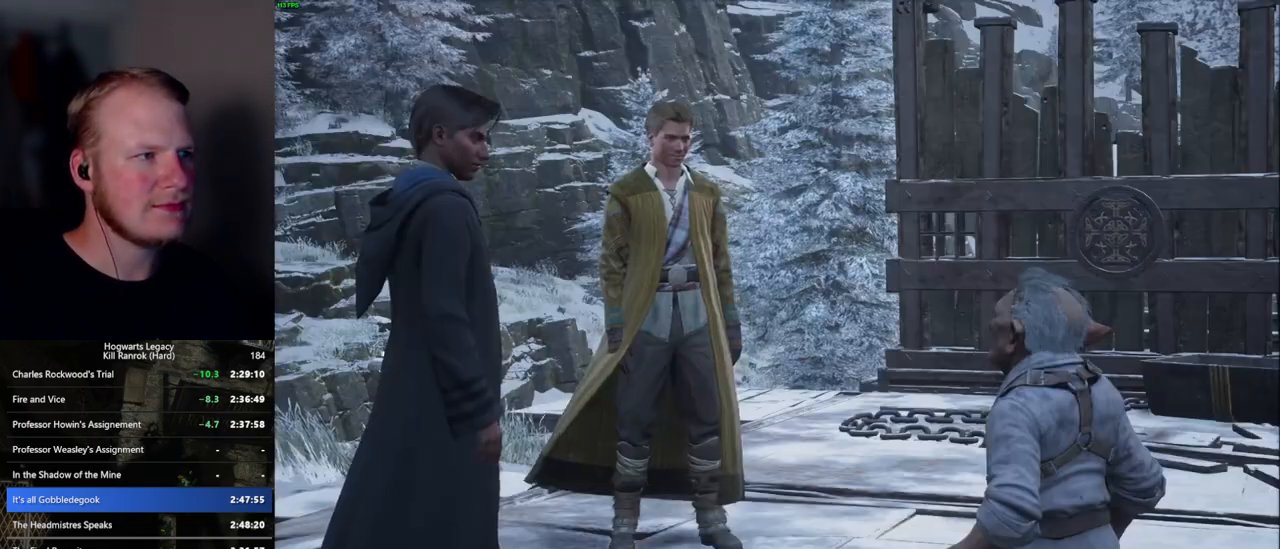
{"keys": ["space"], "mouse": [], "events": [[67, "mouse_wheel", "up"], [67, "q", "down"], [84, "space", "down"], [134, "space", "up"], [150, "q", "up"], [234, "q", "down"], [250, "space", "down"], [317, "q", "up"], [317, "space", "up"], [334, "mouse_wheel", "down"], [400, "q", "down"], [434, "mouse_wheel", "up"], [434, "space", "down"], [500, "q", "up"]]}
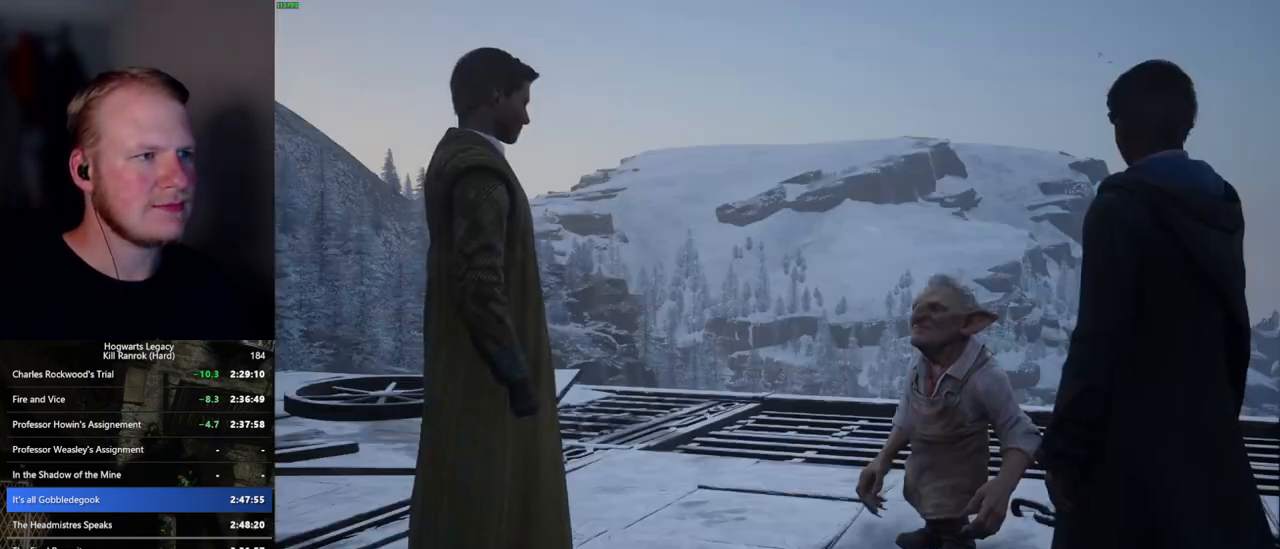
{"keys": [], "mouse": [], "events": [[17, "space", "up"], [100, "q", "down"], [100, "space", "down"], [150, "mouse_wheel", "down"], [150, "space", "up"], [167, "mouse_wheel", "up"], [167, "q", "up"], [184, "mouse_wheel", "down"], [234, "mouse_wheel", "up"], [234, "q", "down"], [250, "mouse_wheel", "down"], [267, "space", "down"], [334, "mouse_wheel", "up"], [334, "q", "up"], [334, "space", "up"], [417, "q", "down"], [434, "space", "down"], [484, "q", "up"], [484, "space", "up"]]}
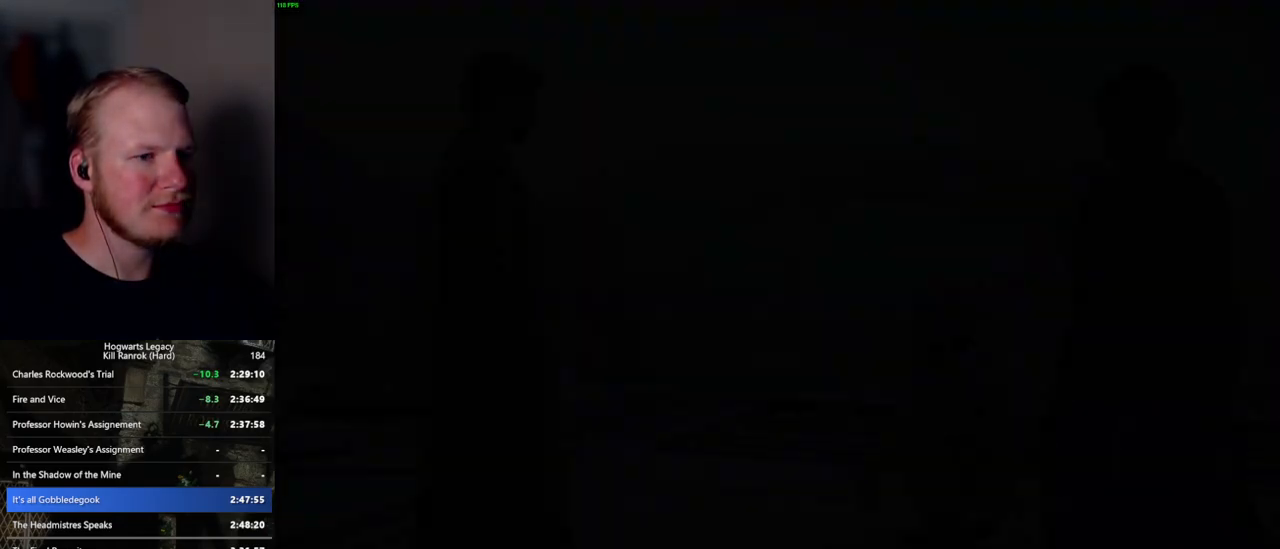
{"keys": ["tab"], "mouse": [], "events": [[350, "tab", "down"]]}
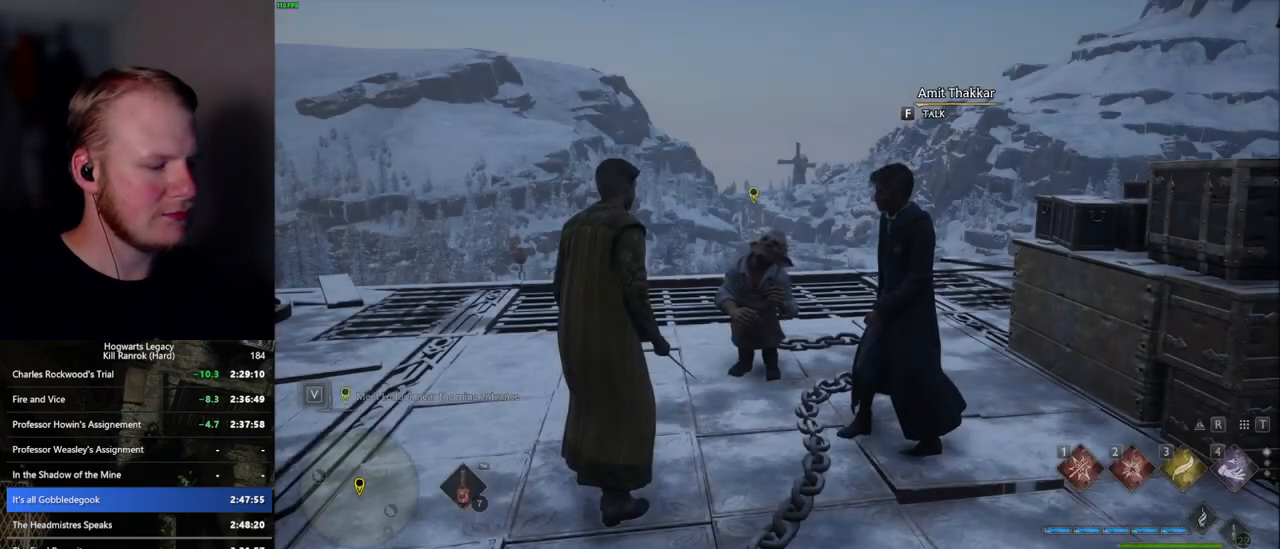
{"keys": ["tab"], "mouse": [], "events": [[417, "3", "down"], [500, "3", "up"]]}
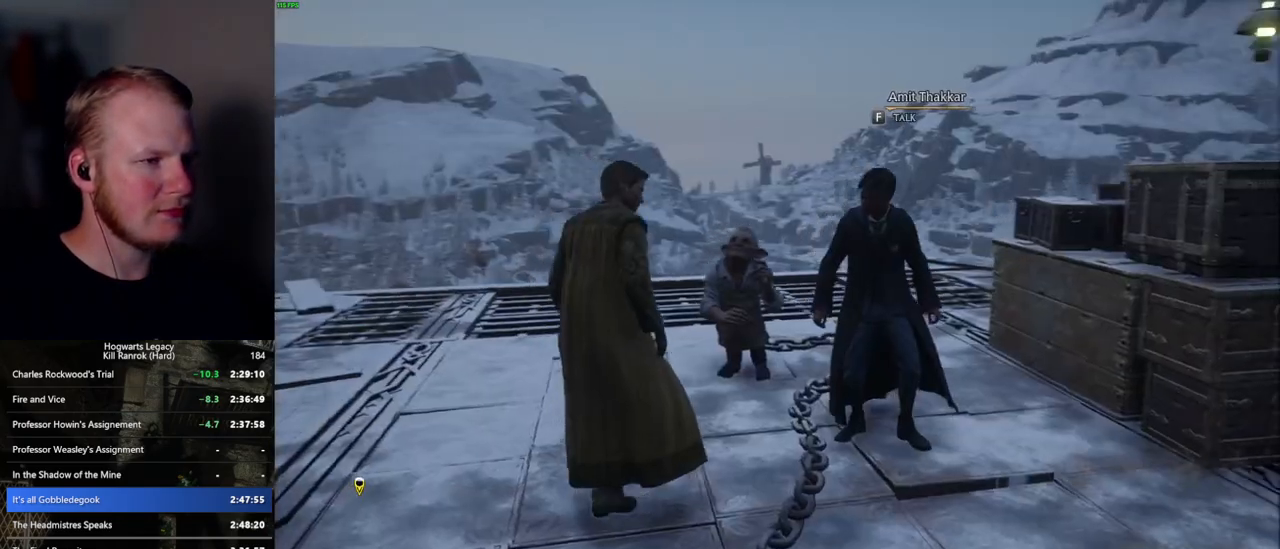
{"keys": ["d"], "mouse": [], "events": [[67, "tab", "up"], [150, "d", "down"]]}
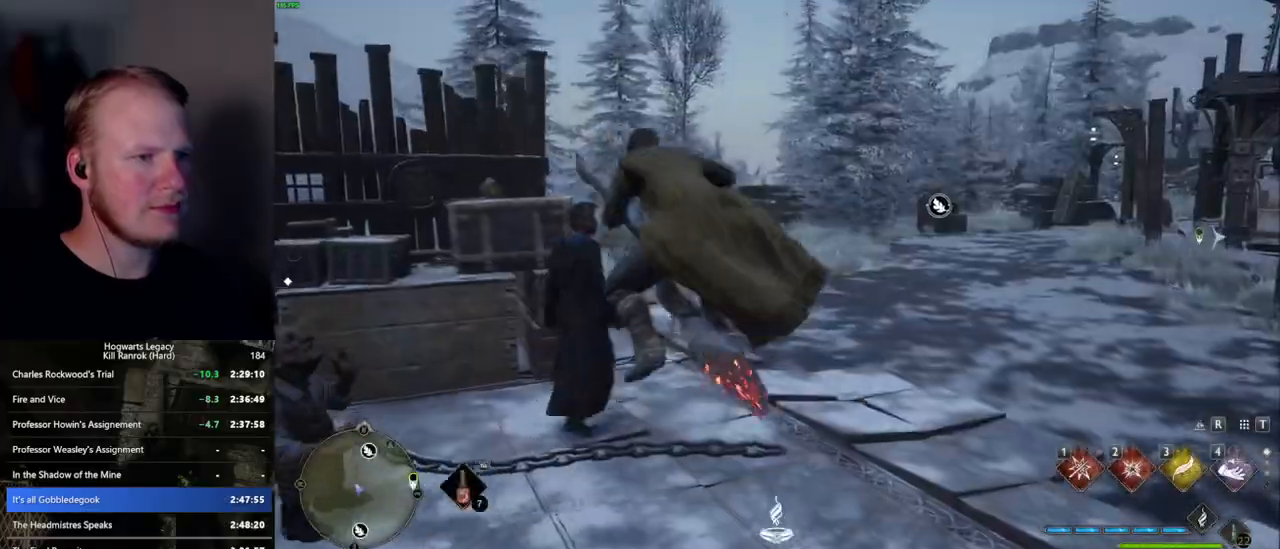
{"keys": ["d", "w"], "mouse": ["left"], "events": [[100, "w", "down"], [234, "mouse_left", "down"]]}
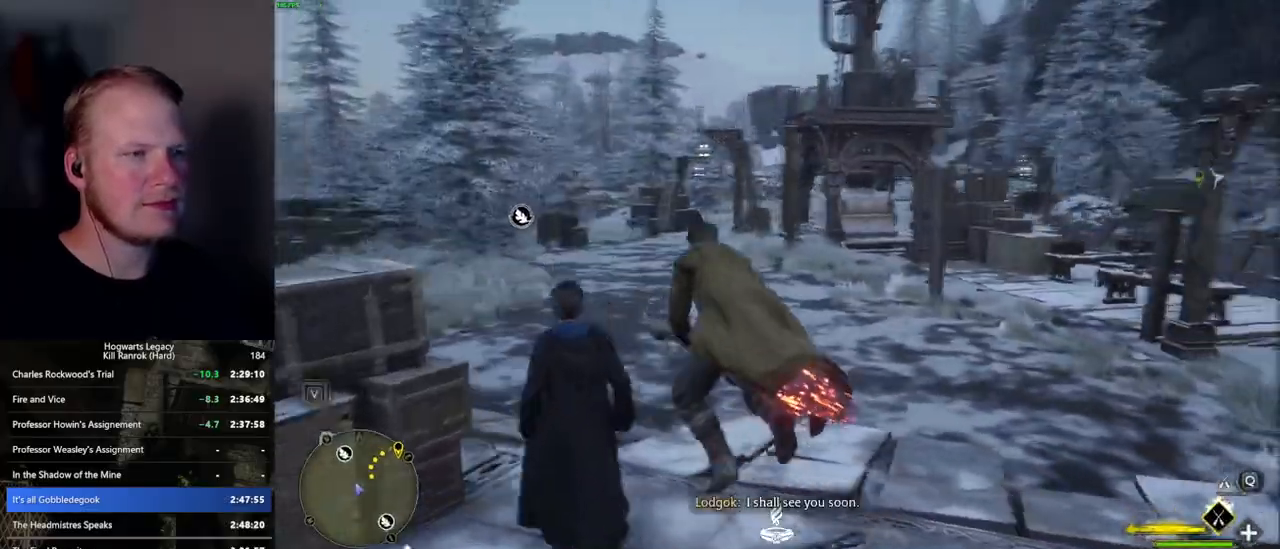
{"keys": ["w"], "mouse": ["left"], "events": [[17, "d", "up"], [167, "space", "down"], [484, "space", "up"]]}
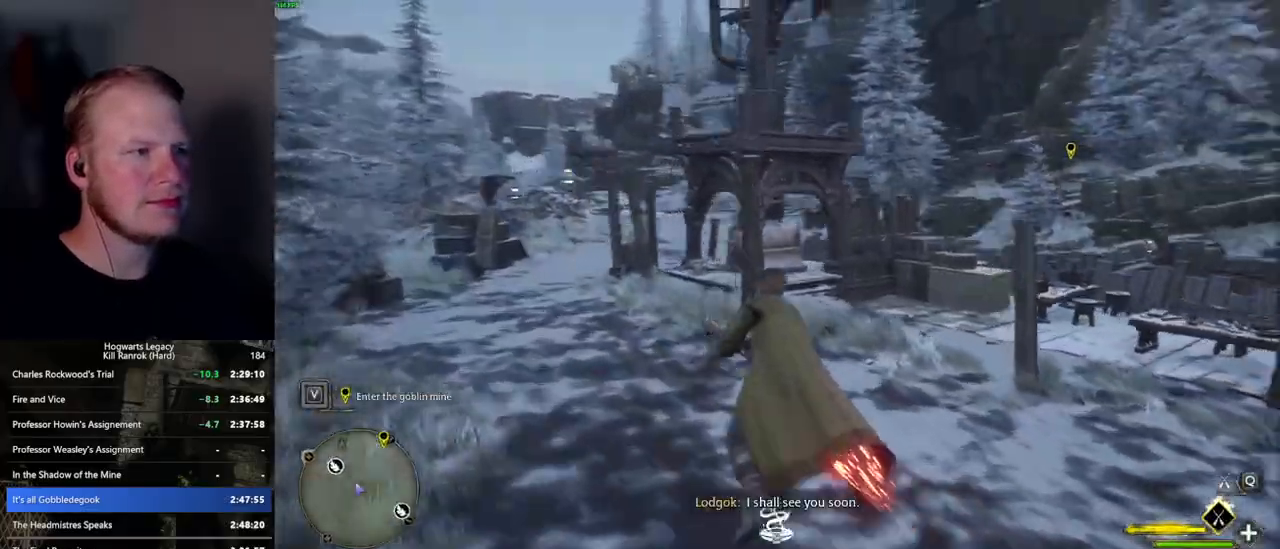
{"keys": ["w"], "mouse": ["left"], "events": [[200, "d", "down"], [334, "d", "up"]]}
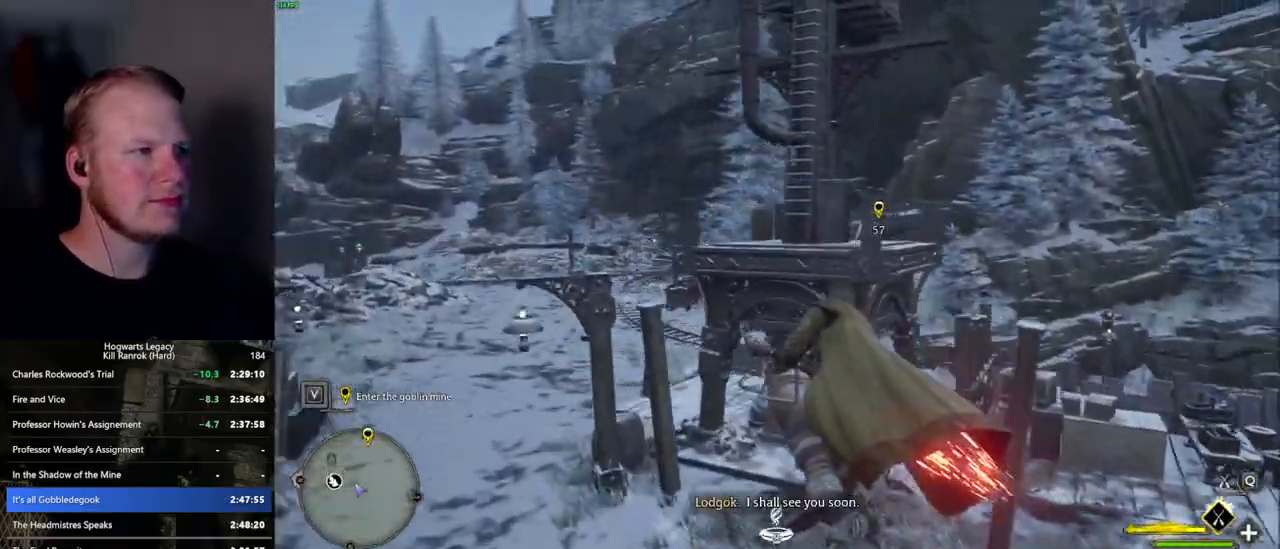
{"keys": ["w"], "mouse": ["left"], "events": []}
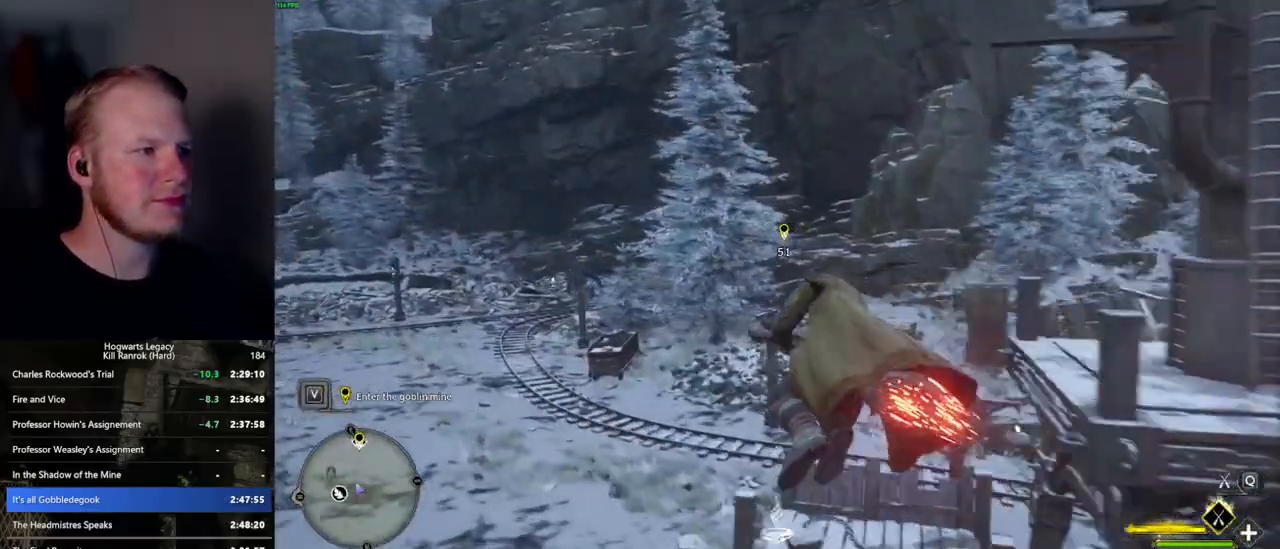
{"keys": ["w"], "mouse": ["left"], "events": []}
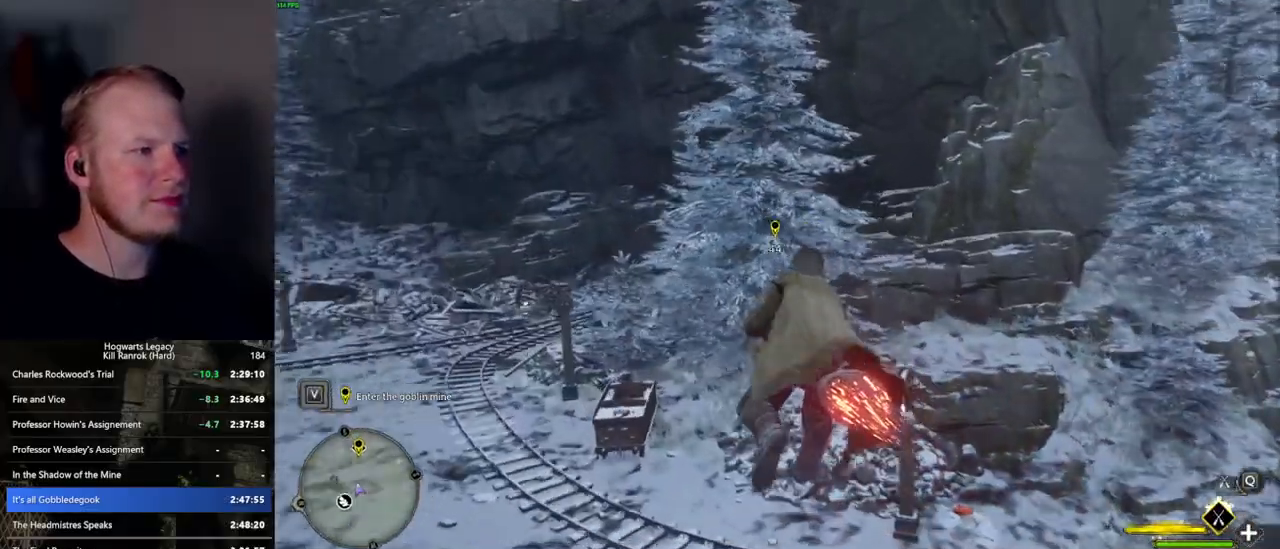
{"keys": ["a", "w"], "mouse": ["left"], "events": [[34, "d", "down"], [100, "d", "up"], [434, "a", "down"]]}
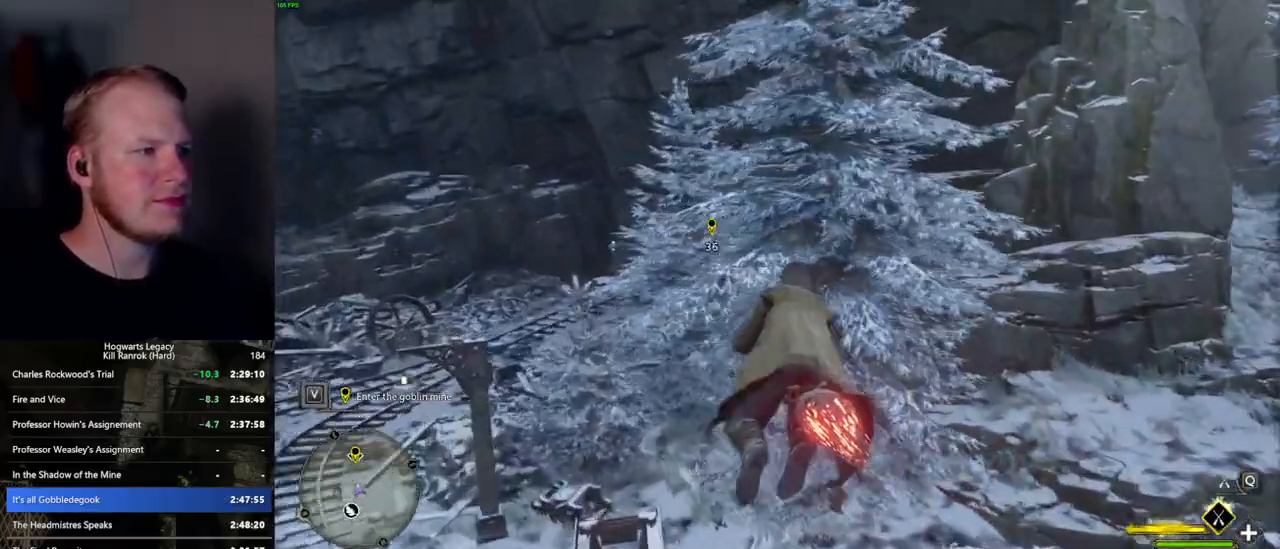
{"keys": ["w"], "mouse": ["left"], "events": [[84, "a", "up"], [350, "d", "down"], [434, "d", "up"]]}
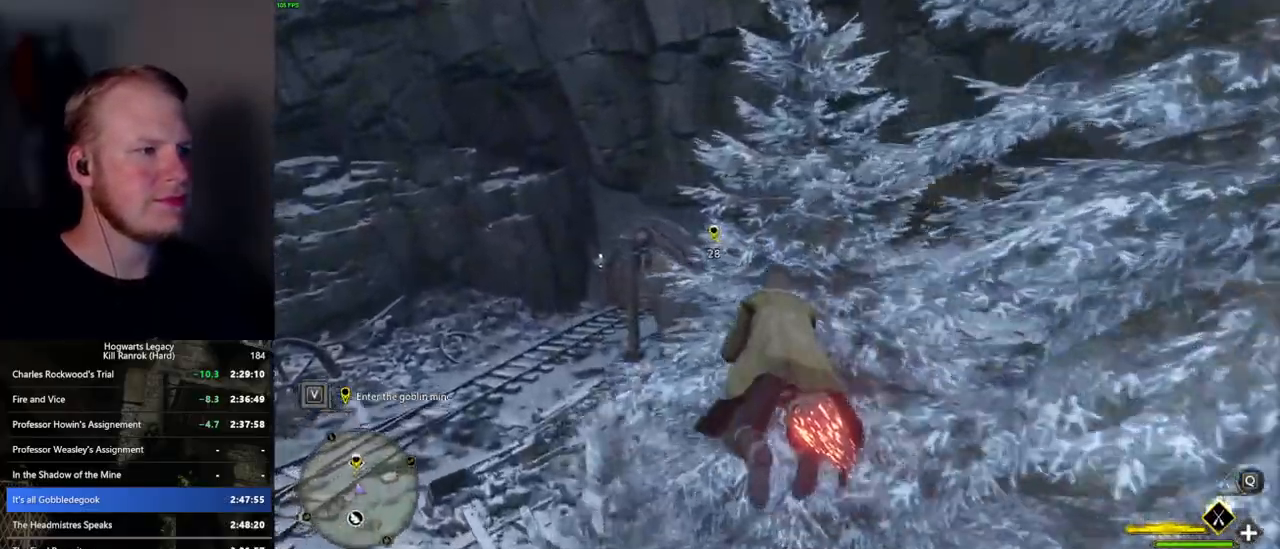
{"keys": ["ctrl_l", "w"], "mouse": ["left"], "events": [[350, "ctrl_l", "down"]]}
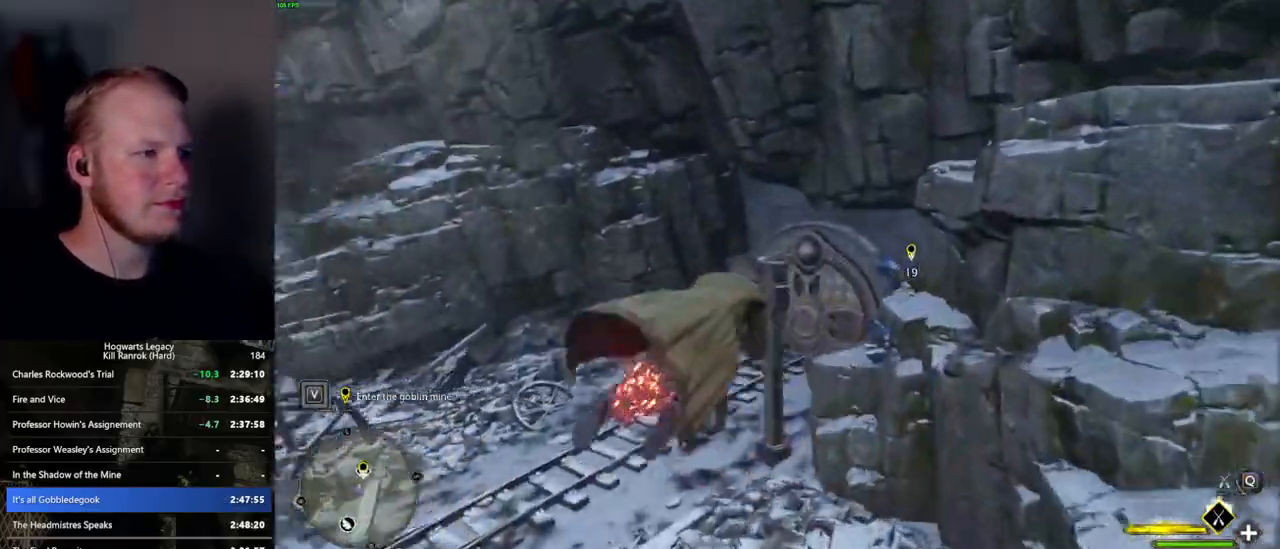
{"keys": ["ctrl_l", "w"], "mouse": ["left"], "events": [[84, "ctrl_l", "up"], [317, "ctrl_l", "down"]]}
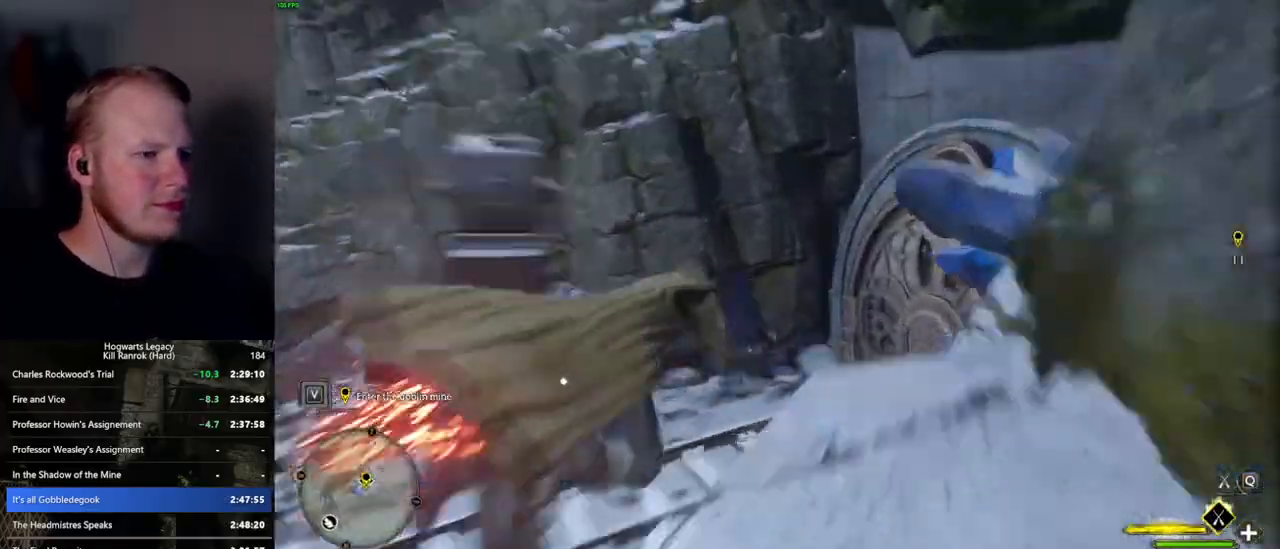
{"keys": ["f", "w"], "mouse": [], "events": [[34, "b", "down"], [150, "b", "up"], [150, "ctrl_l", "up"], [217, "mouse_left", "up"], [250, "b", "down"], [350, "b", "up"], [450, "f", "down"]]}
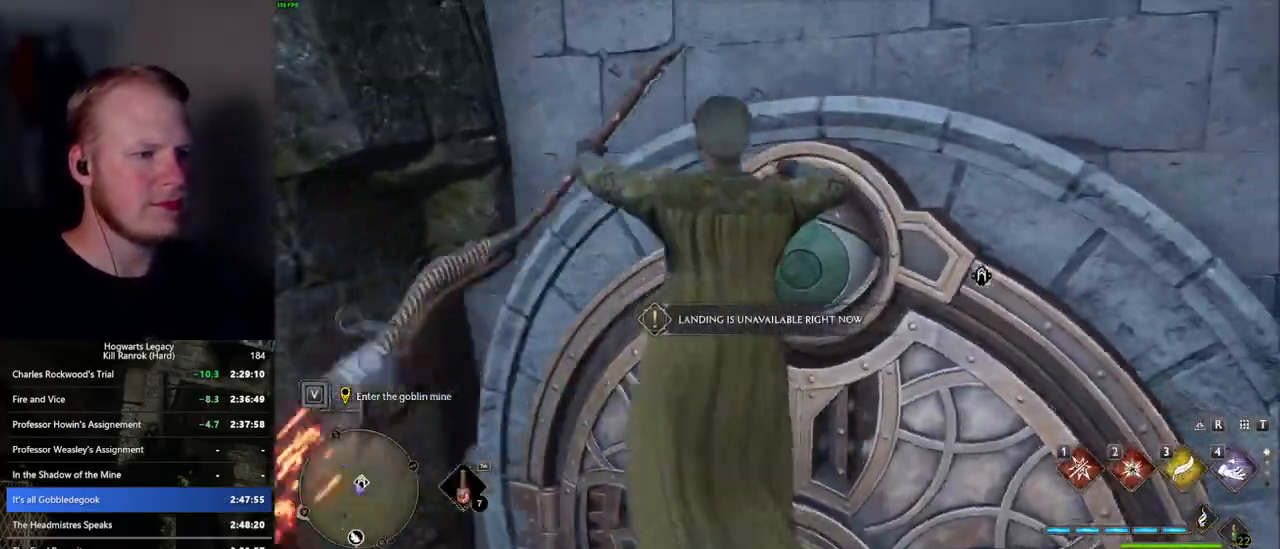
{"keys": [], "mouse": [], "events": [[34, "w", "up"], [50, "f", "up"], [134, "f", "down"], [217, "f", "up"], [300, "f", "down"], [384, "f", "up"]]}
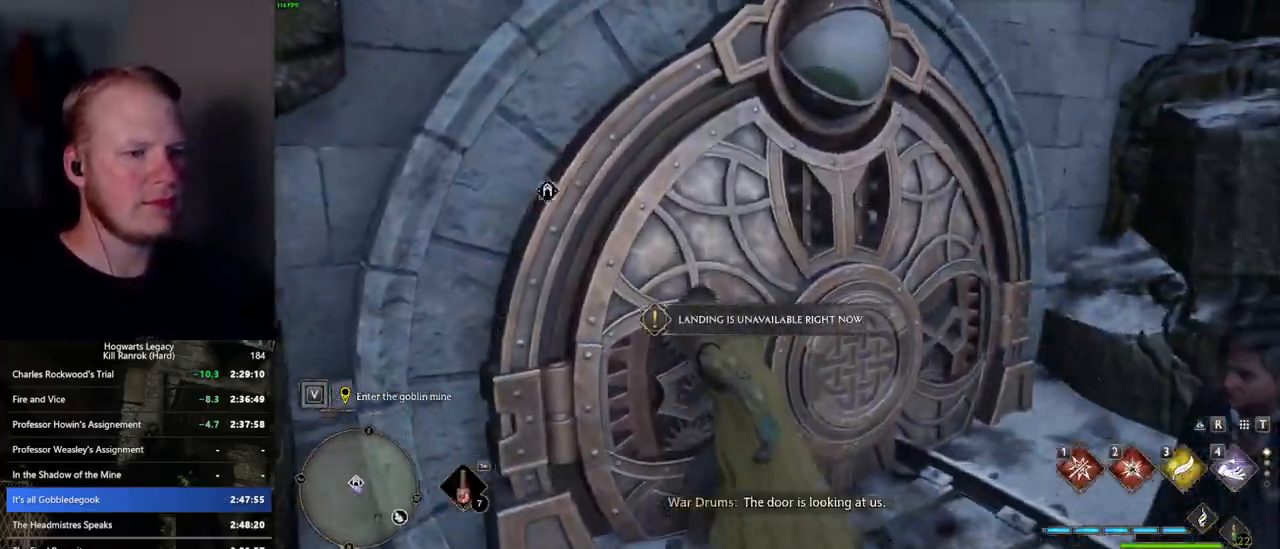
{"keys": [], "mouse": [], "events": [[234, "mouse_wheel", "down"], [450, "mouse_wheel", "up"]]}
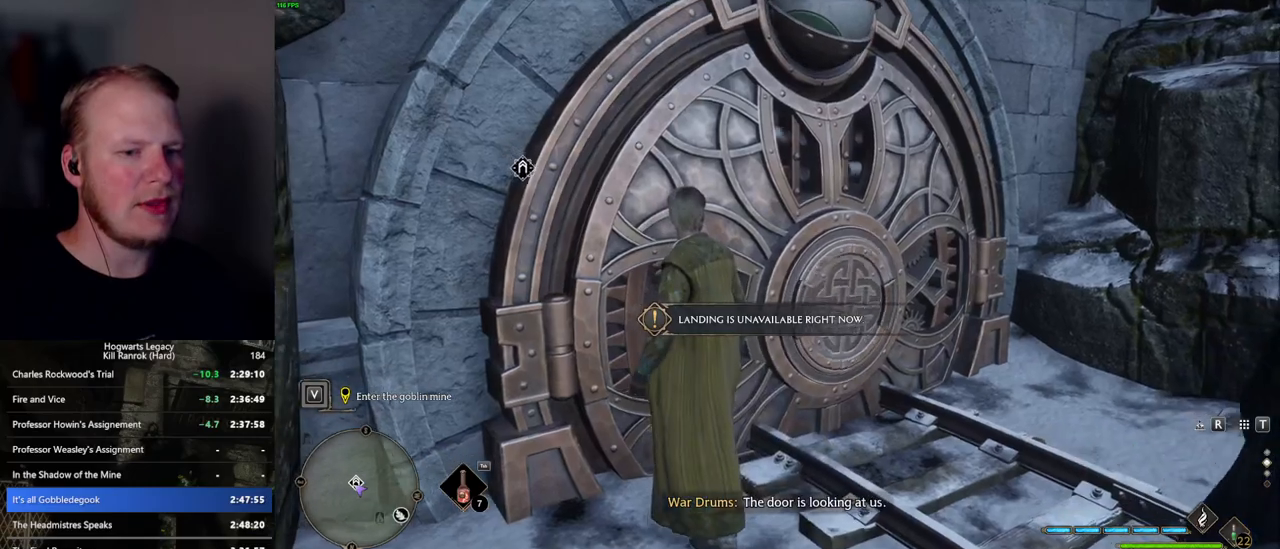
{"keys": [], "mouse": [], "events": [[100, "mouse_wheel", "down"], [200, "mouse_wheel", "up"], [350, "1", "down"], [450, "1", "up"]]}
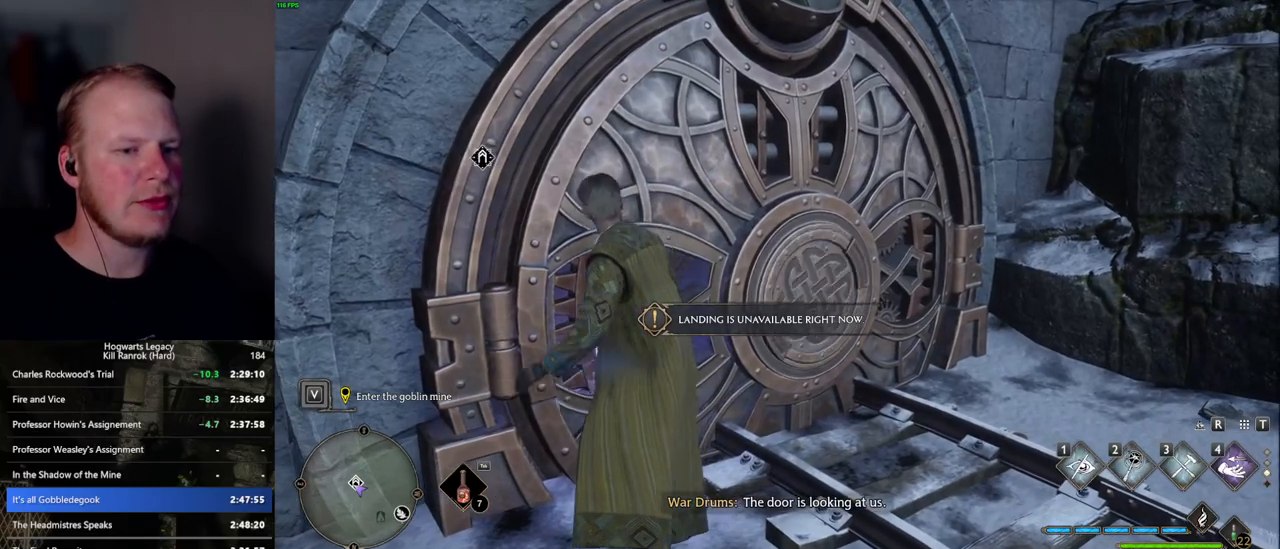
{"keys": ["d"], "mouse": [], "events": [[67, "w", "down"], [117, "d", "down"], [250, "w", "up"]]}
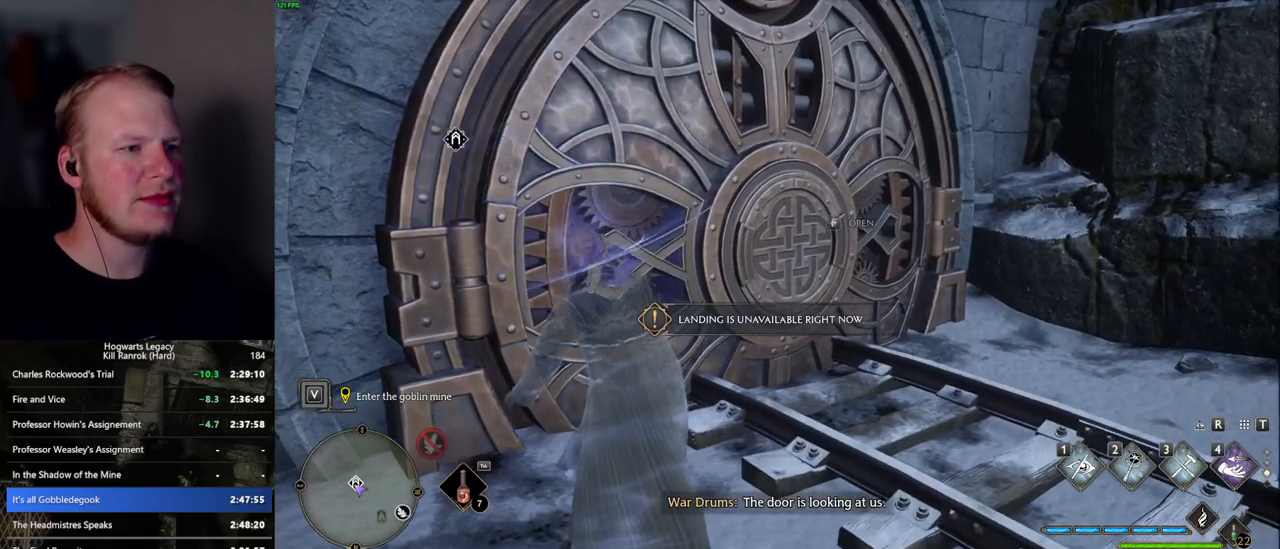
{"keys": [], "mouse": [], "events": [[167, "d", "up"], [217, "f", "down"], [334, "f", "up"]]}
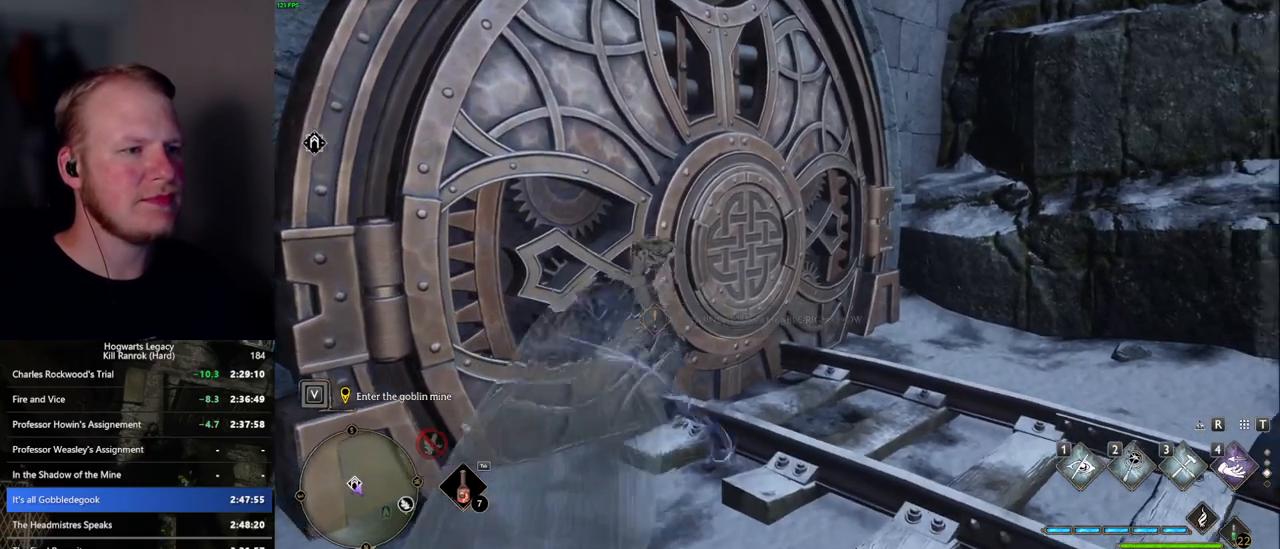
{"keys": ["d"], "mouse": [], "events": [[17, "d", "down"]]}
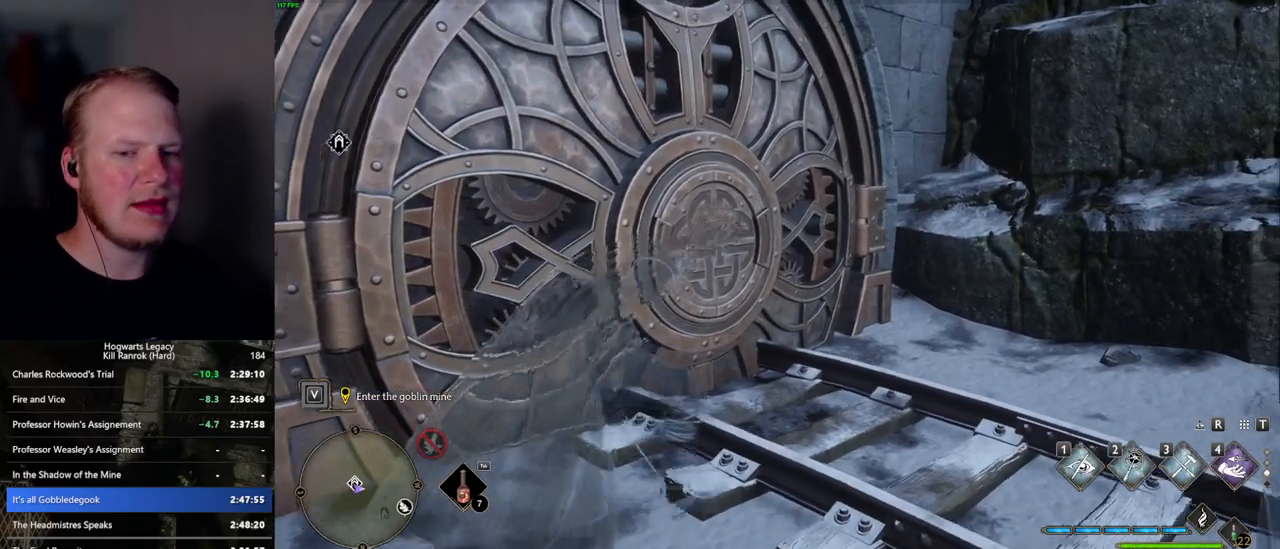
{"keys": [], "mouse": [], "events": [[217, "d", "up"]]}
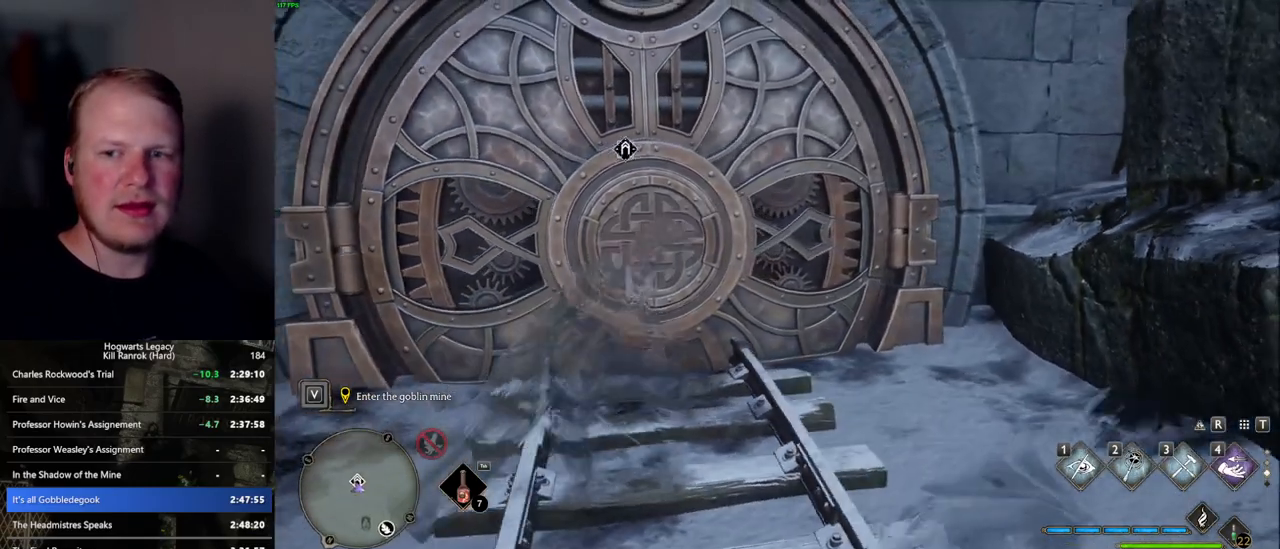
{"keys": [], "mouse": [], "events": []}
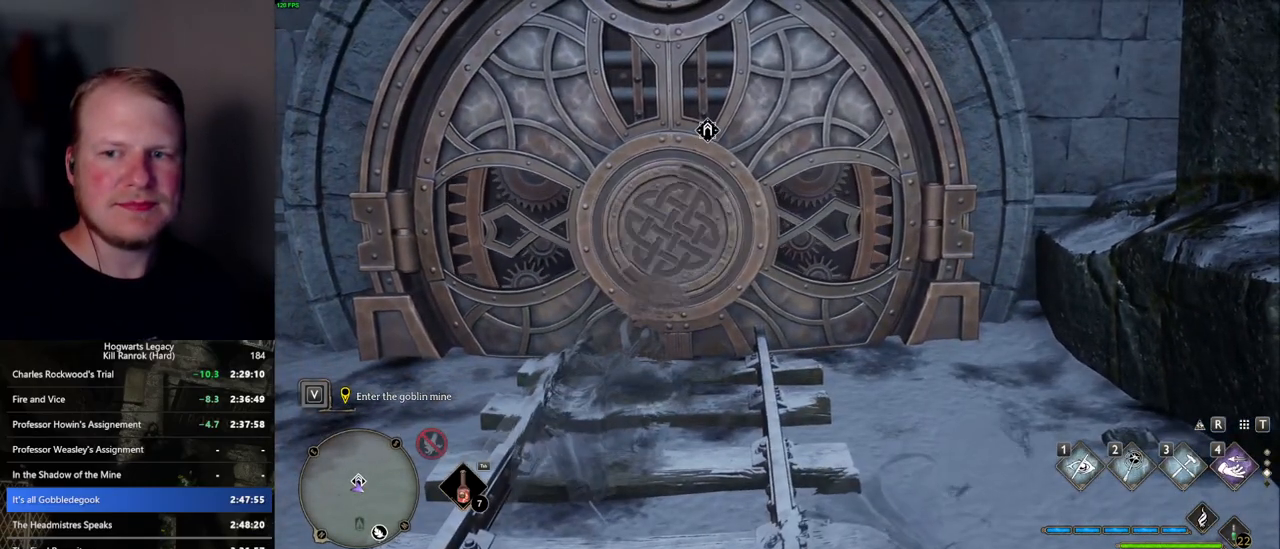
{"keys": [], "mouse": [], "events": []}
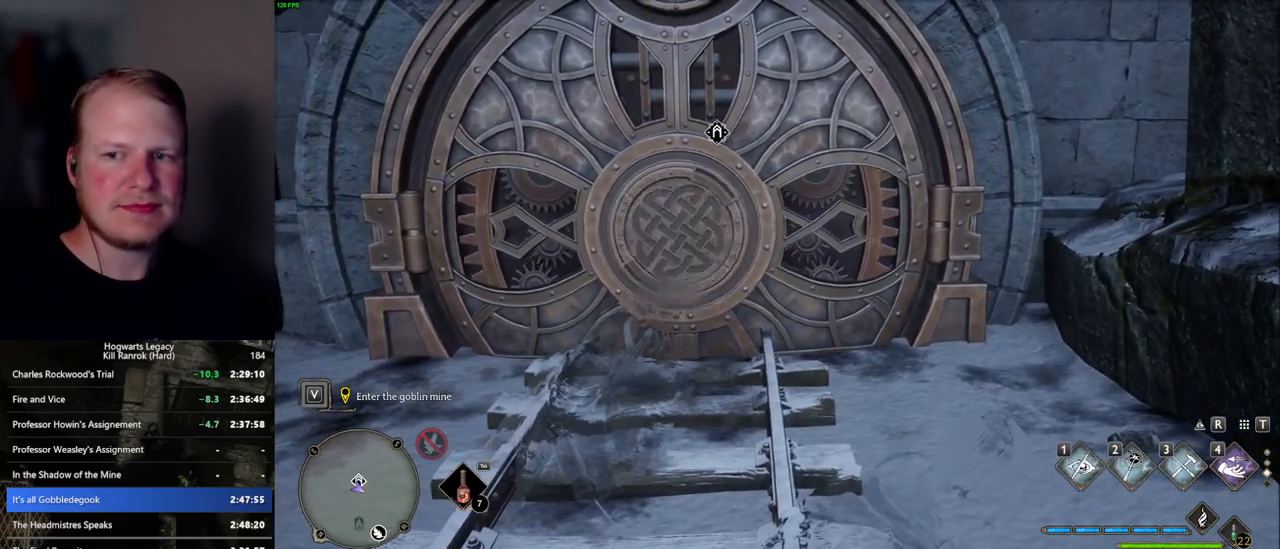
{"keys": [], "mouse": [], "events": []}
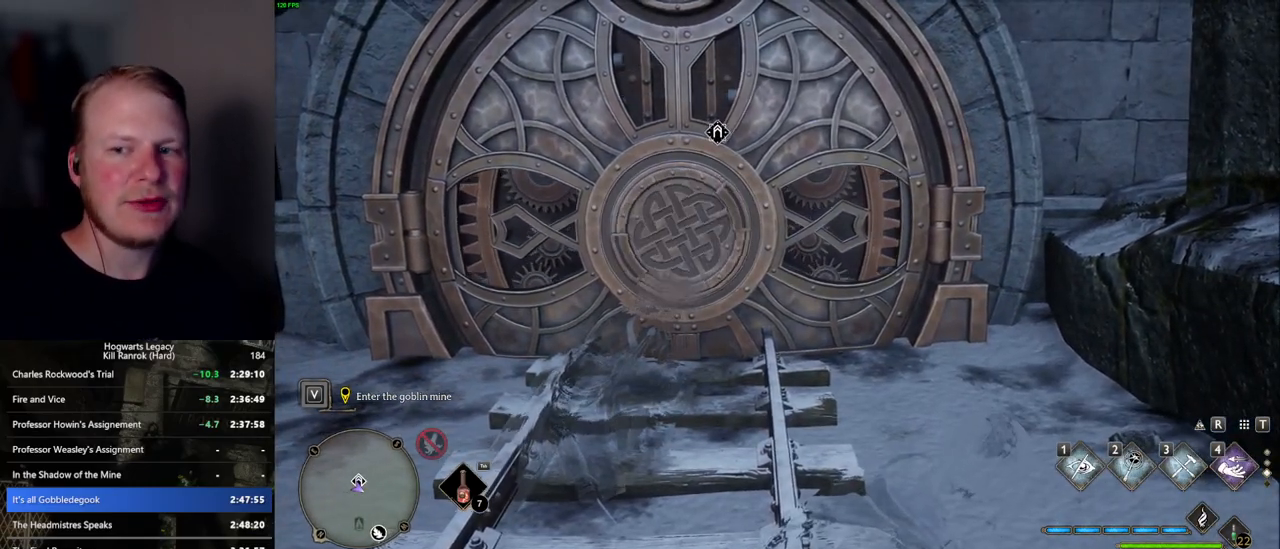
{"keys": [], "mouse": [], "events": []}
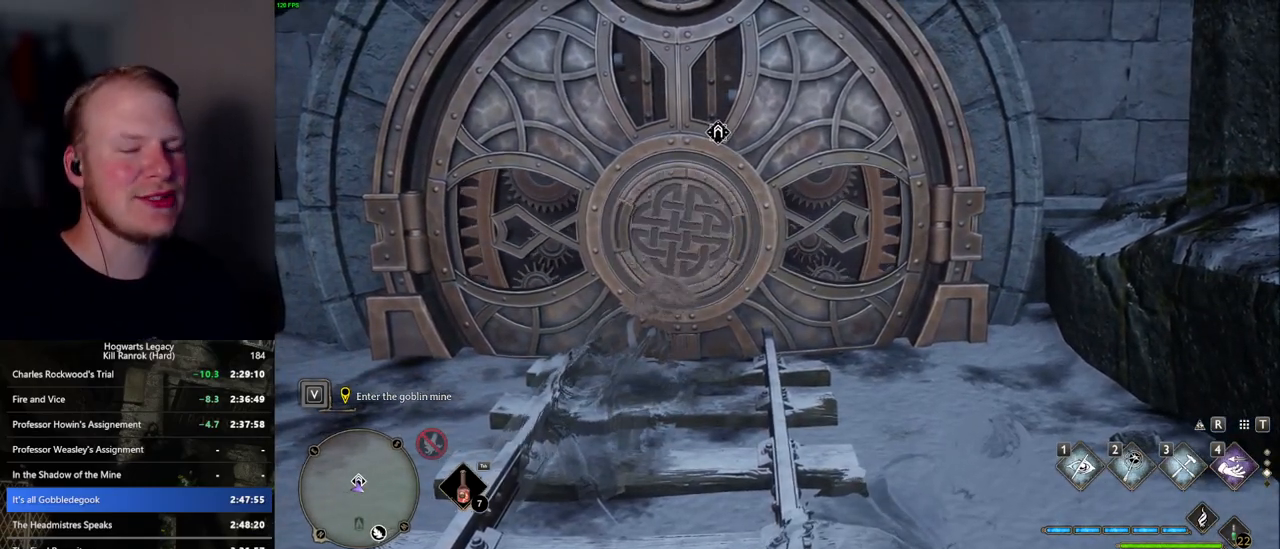
{"keys": [], "mouse": [], "events": []}